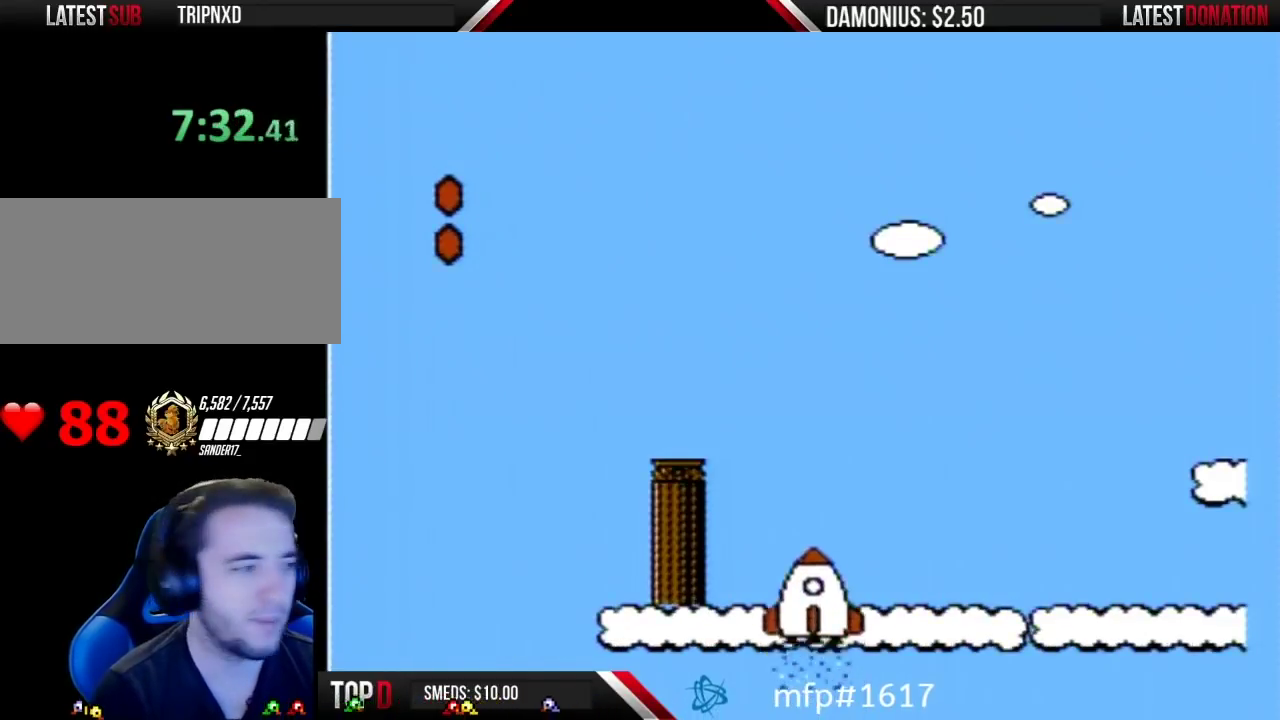
Gameplay with a controller (Nintendo layout); each line is a JSON object with the inputs held at the frame after it. "events" lists button and stick changes between this image and that frame as [ms after this image, input, new state], when the widget could be followed in between. Not read: L3 R3.
{"buttons": ["B", "DPAD_RIGHT"], "events": []}
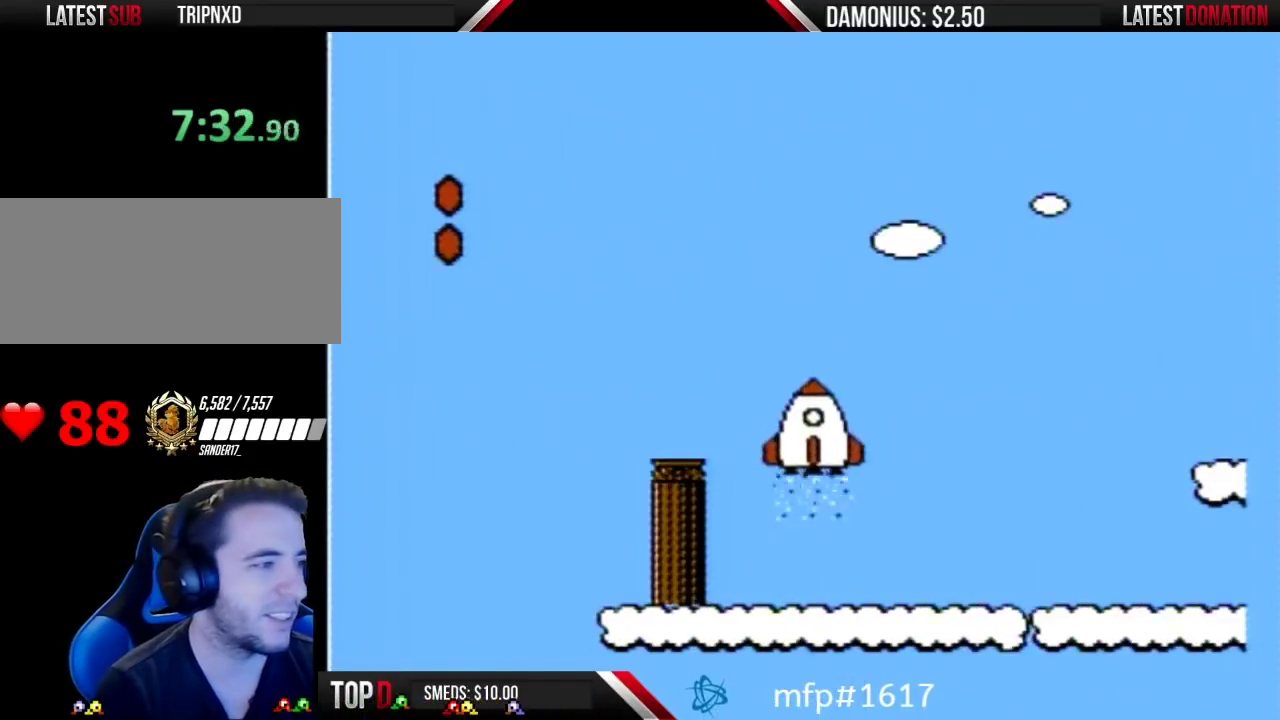
{"buttons": ["B", "DPAD_RIGHT"], "events": []}
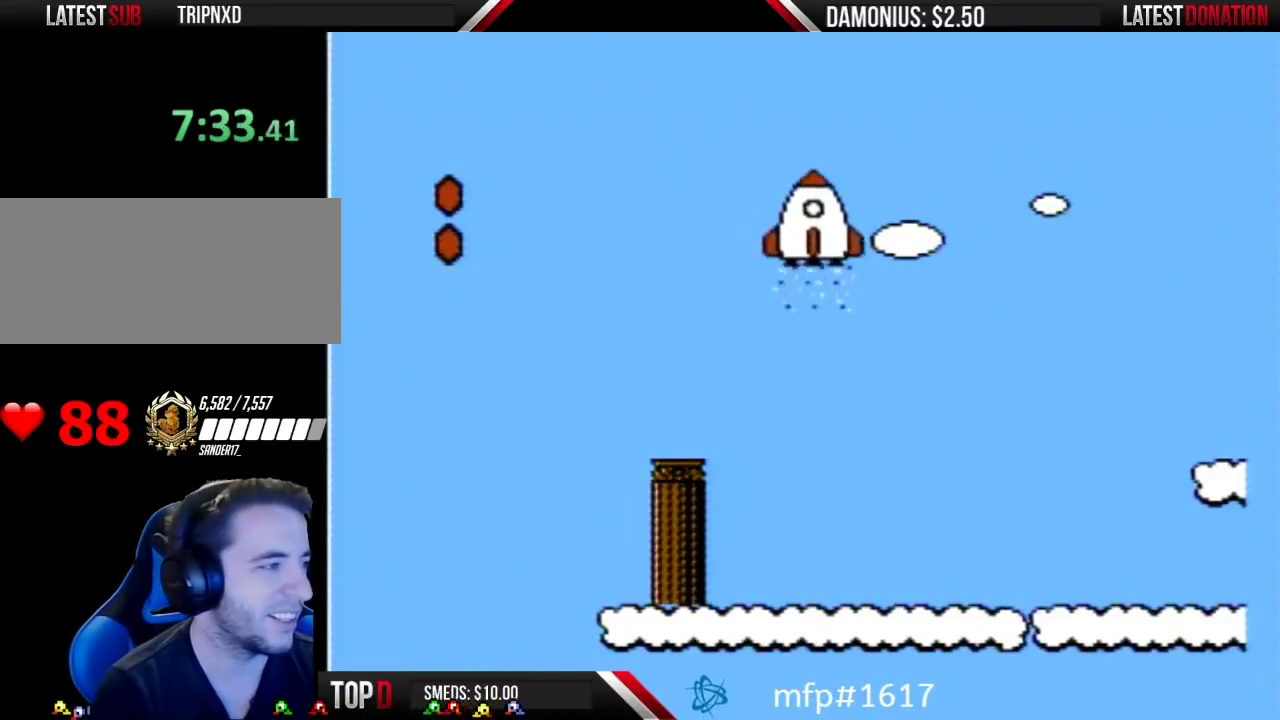
{"buttons": ["B", "DPAD_RIGHT"], "events": []}
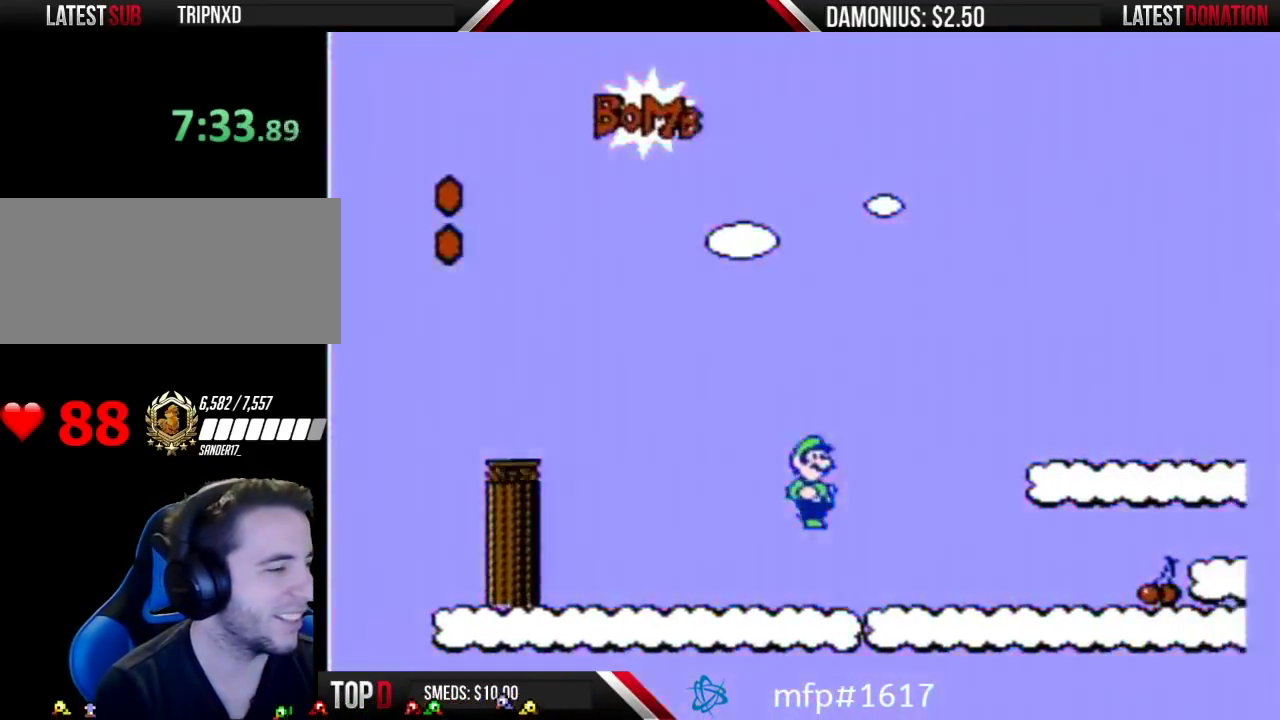
{"buttons": ["B", "DPAD_RIGHT"], "events": [[267, "A", "down"], [451, "A", "up"]]}
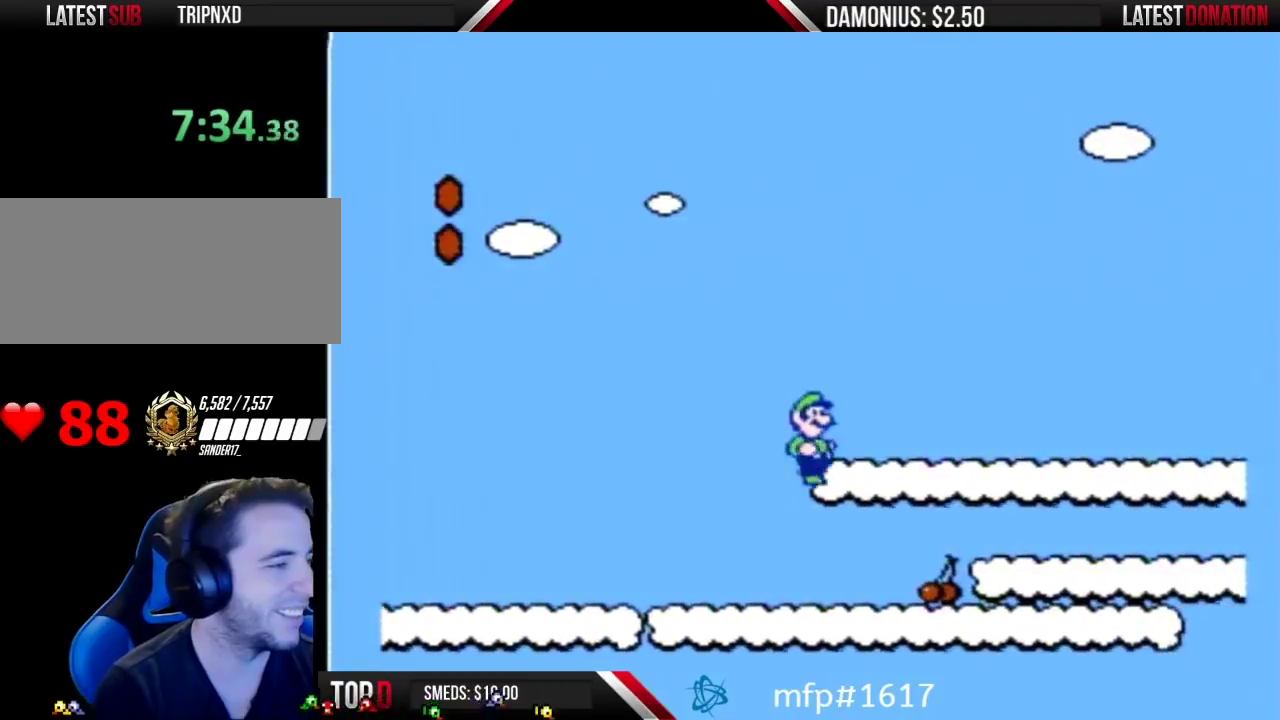
{"buttons": ["B", "DPAD_RIGHT"], "events": []}
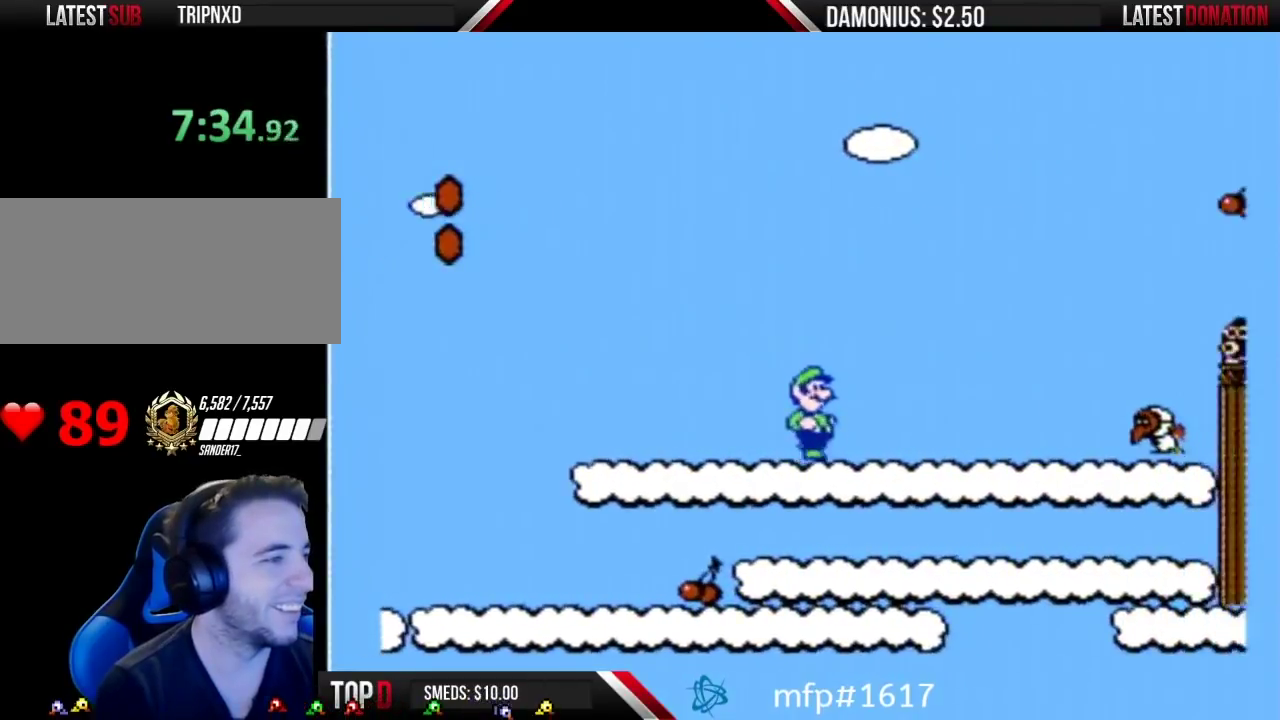
{"buttons": ["A", "B", "DPAD_RIGHT"], "events": [[233, "A", "down"]]}
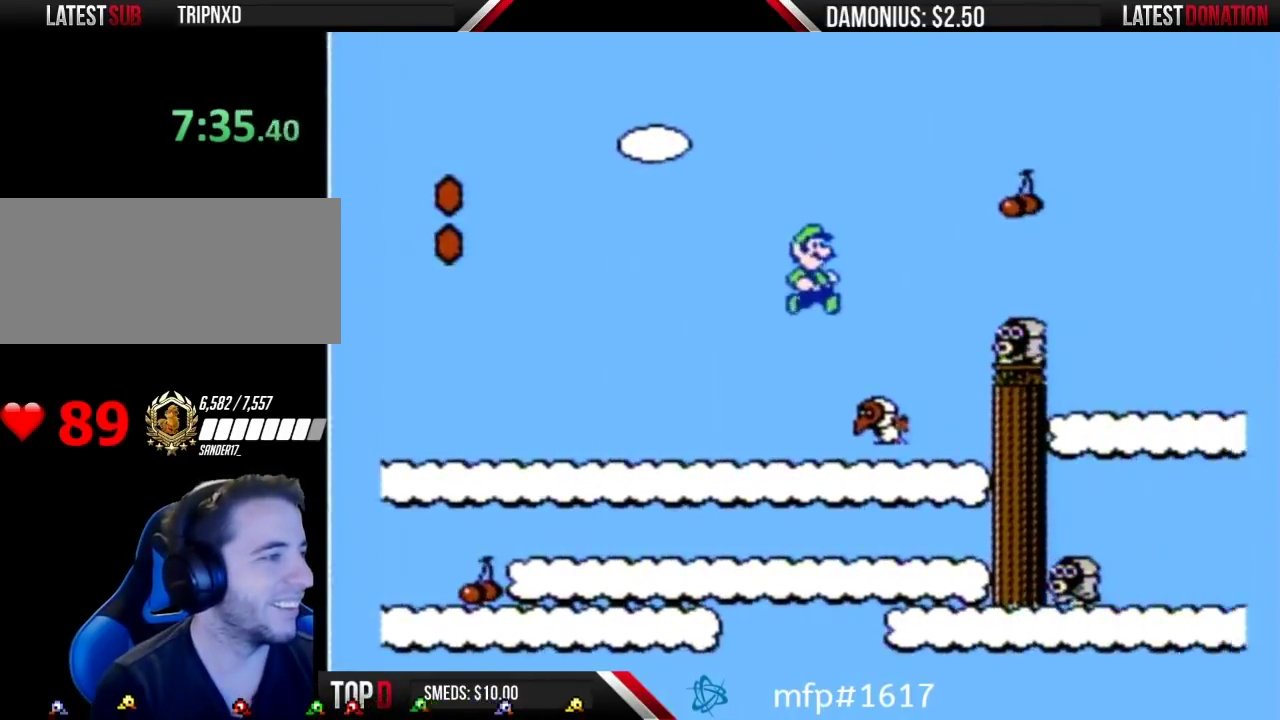
{"buttons": ["B", "DPAD_RIGHT"], "events": [[100, "A", "up"]]}
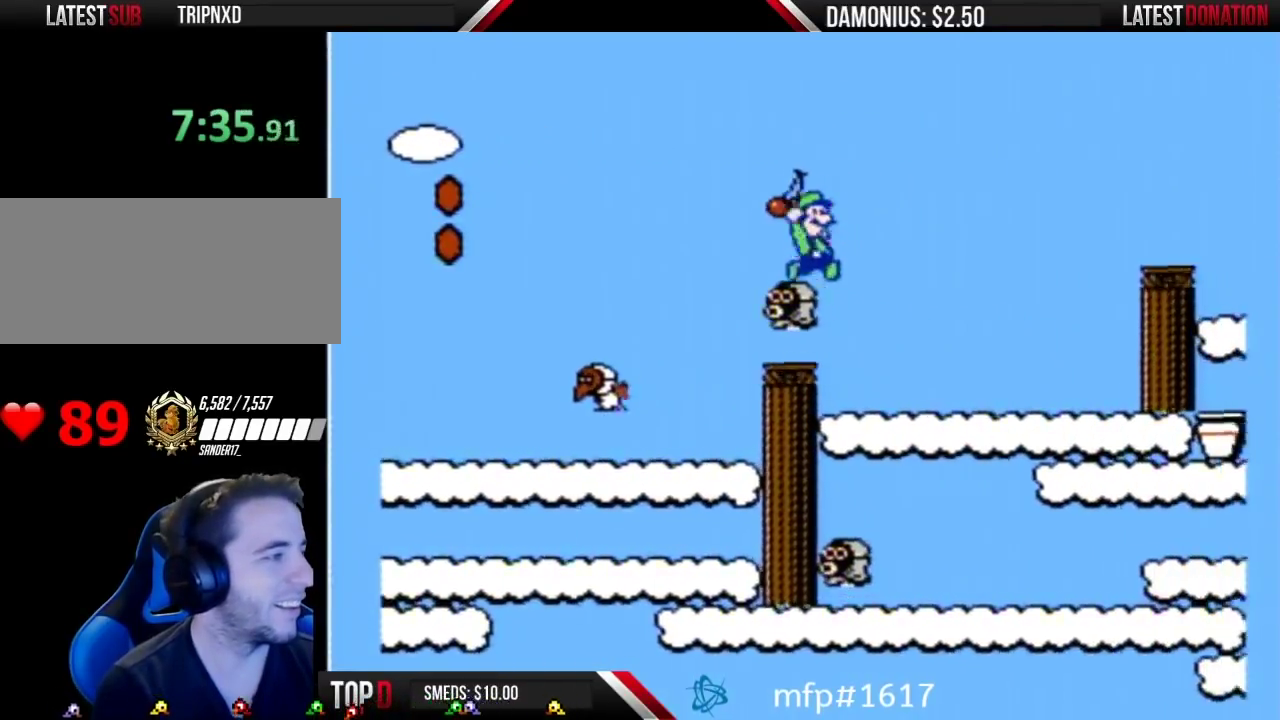
{"buttons": ["B", "DPAD_RIGHT"], "events": [[16, "A", "down"], [417, "A", "up"]]}
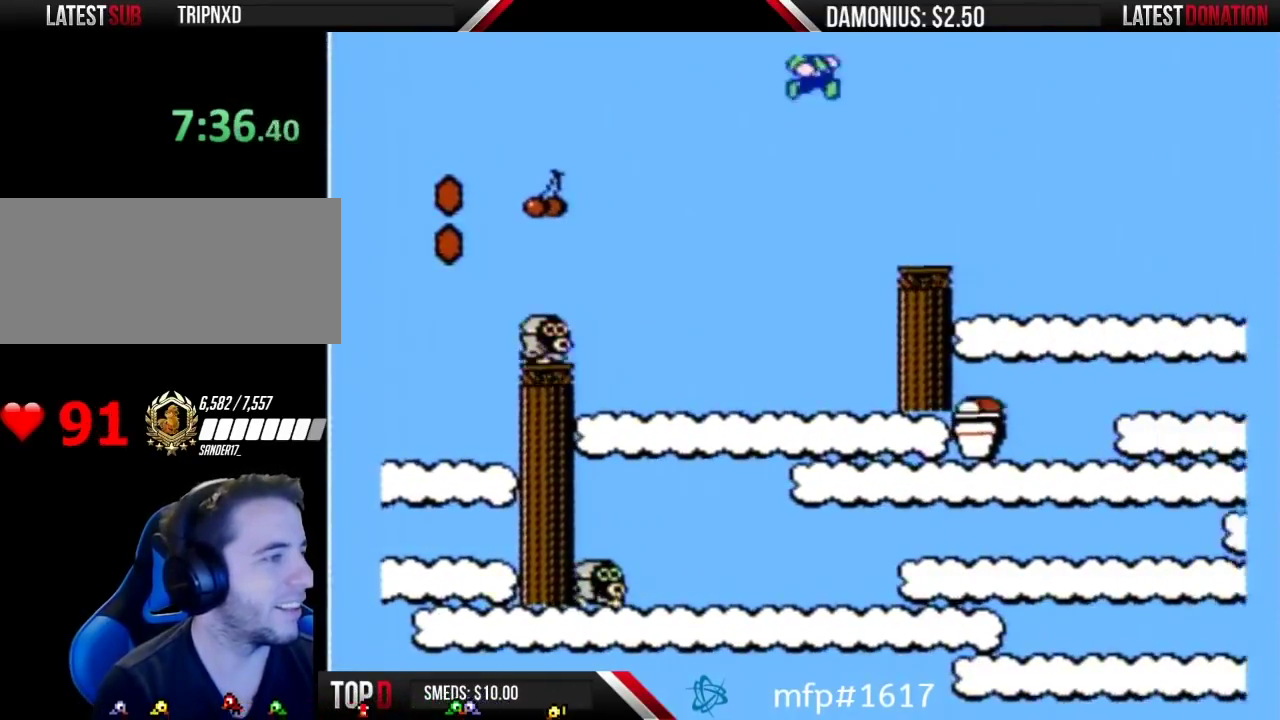
{"buttons": ["B", "DPAD_RIGHT"], "events": []}
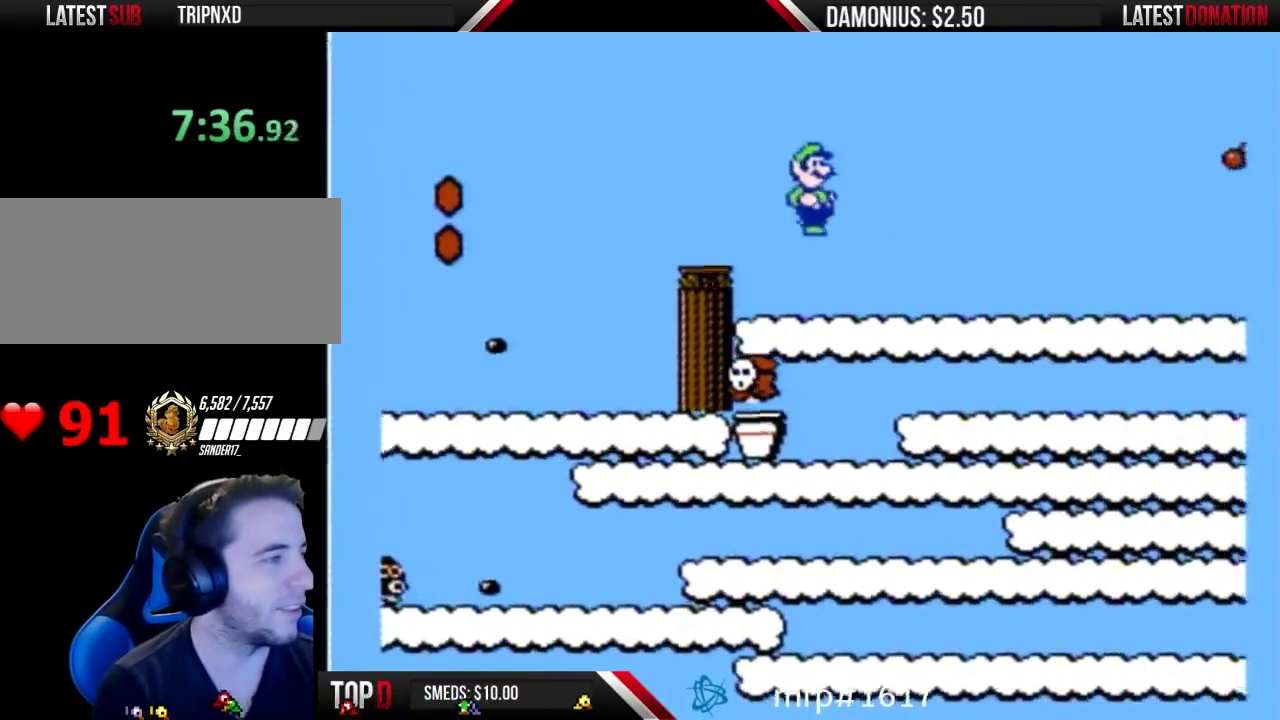
{"buttons": ["B", "DPAD_RIGHT"], "events": []}
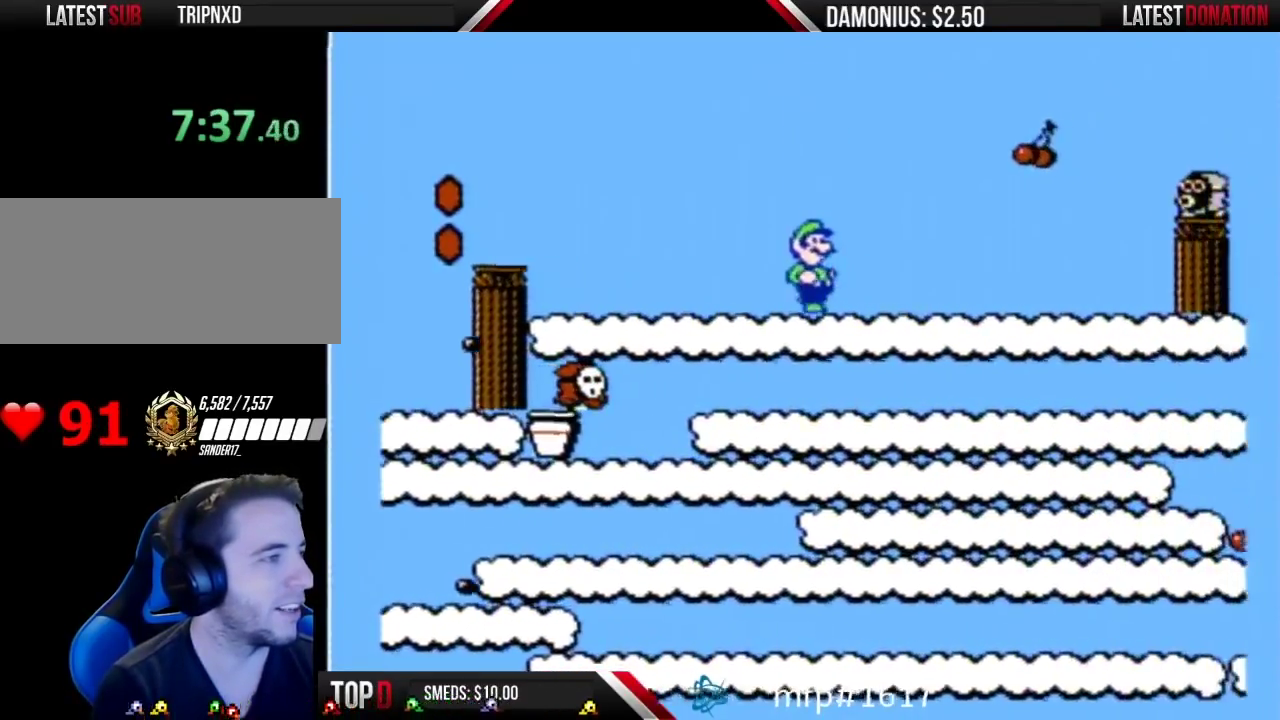
{"buttons": ["B", "DPAD_RIGHT"], "events": [[100, "A", "down"], [451, "A", "up"]]}
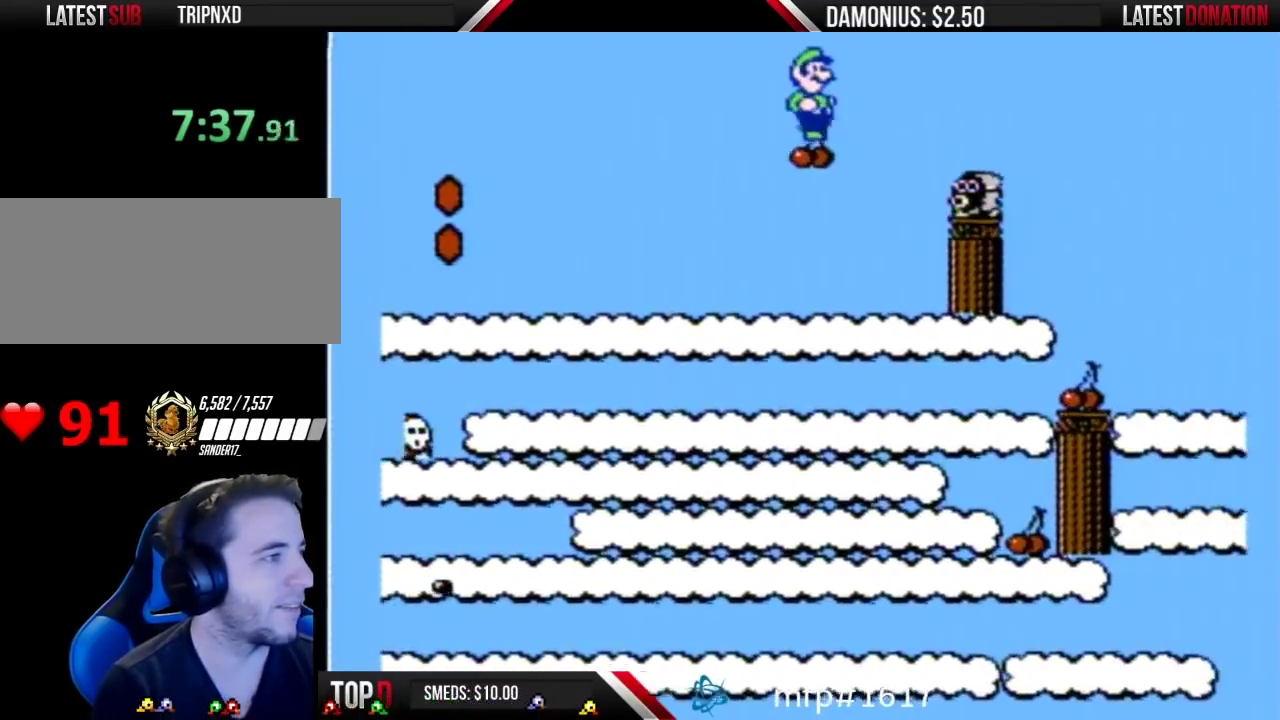
{"buttons": ["A", "B", "DPAD_RIGHT"], "events": [[450, "A", "down"]]}
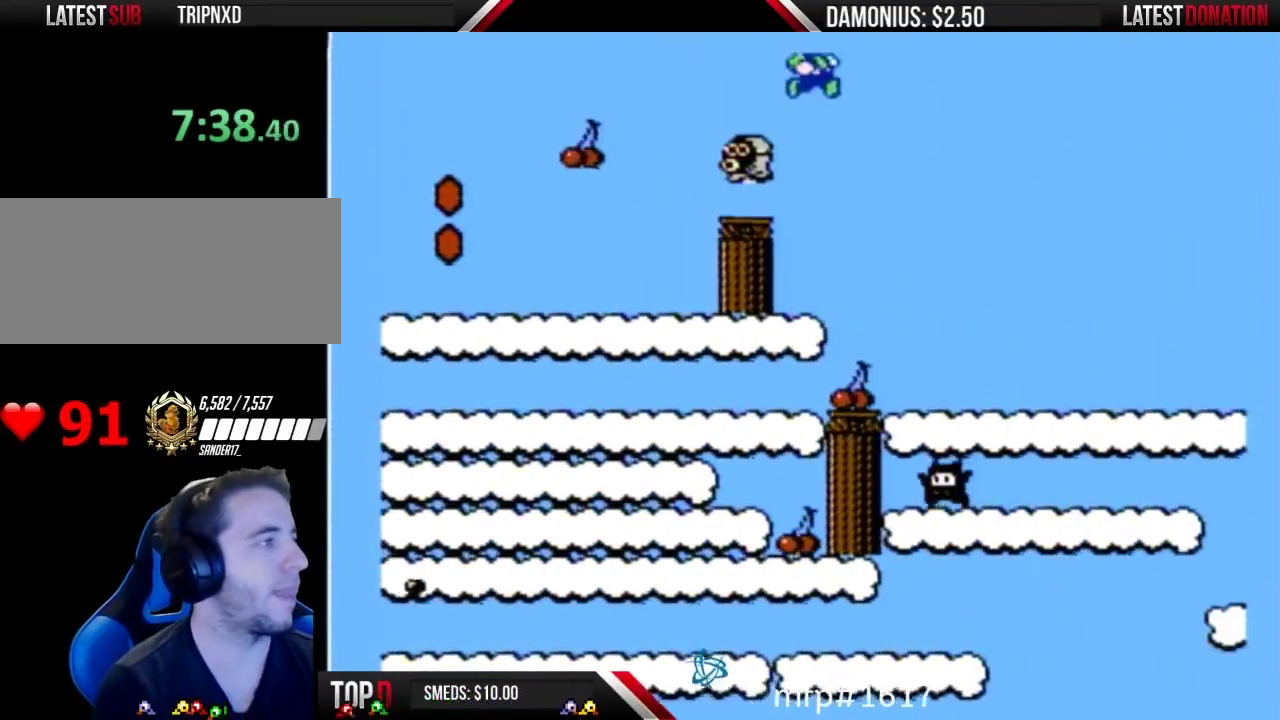
{"buttons": ["A", "B", "DPAD_RIGHT"], "events": []}
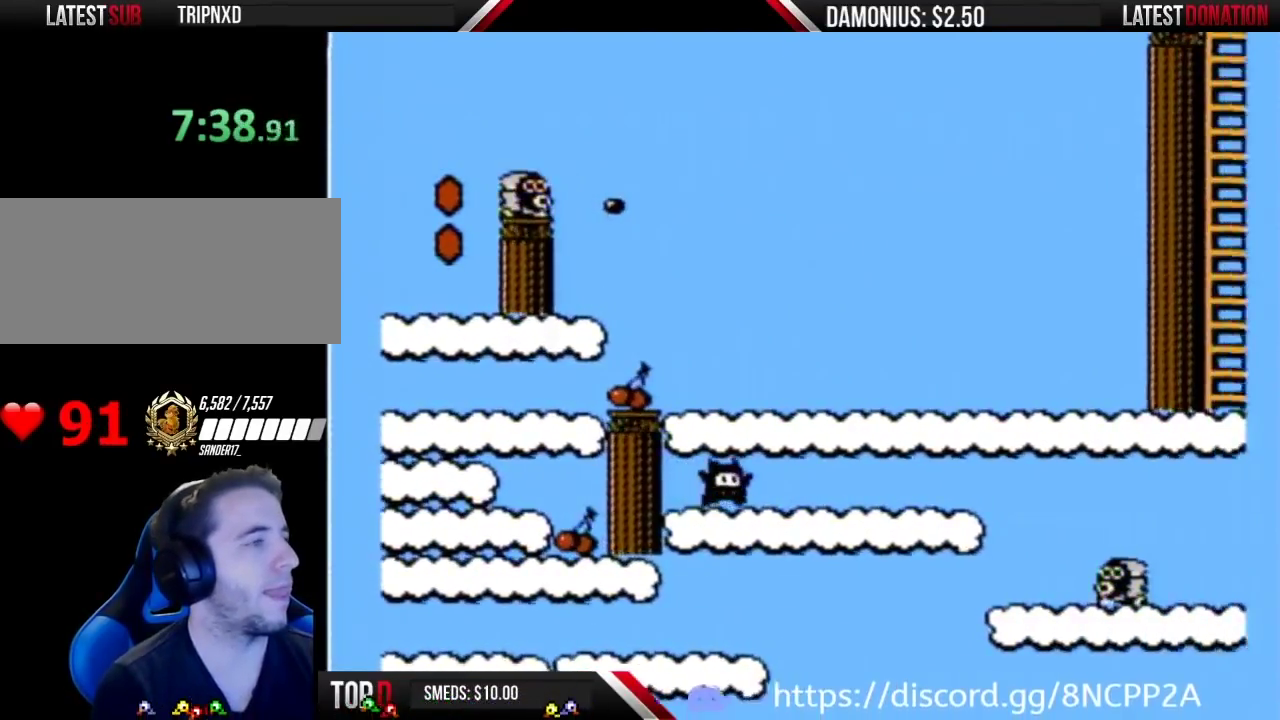
{"buttons": ["A", "B", "DPAD_RIGHT"], "events": []}
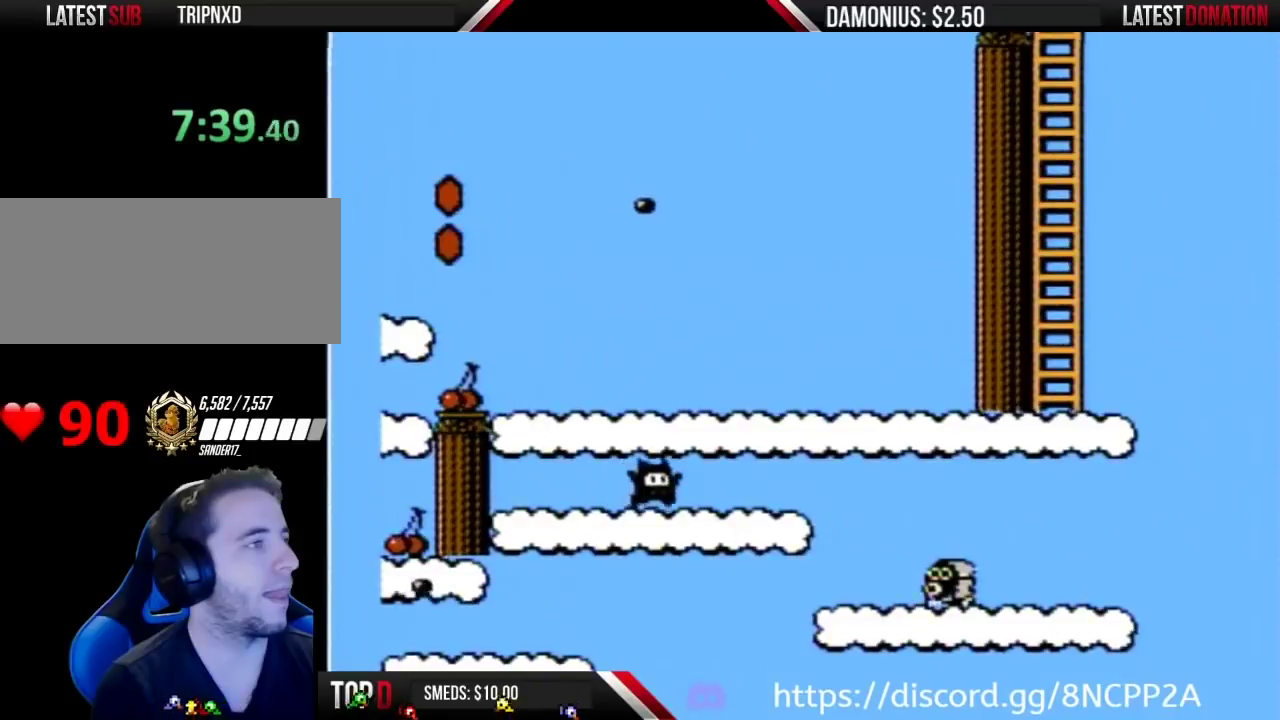
{"buttons": ["B", "DPAD_LEFT"], "events": [[300, "A", "up"], [350, "DPAD_RIGHT", "up"], [384, "DPAD_LEFT", "down"]]}
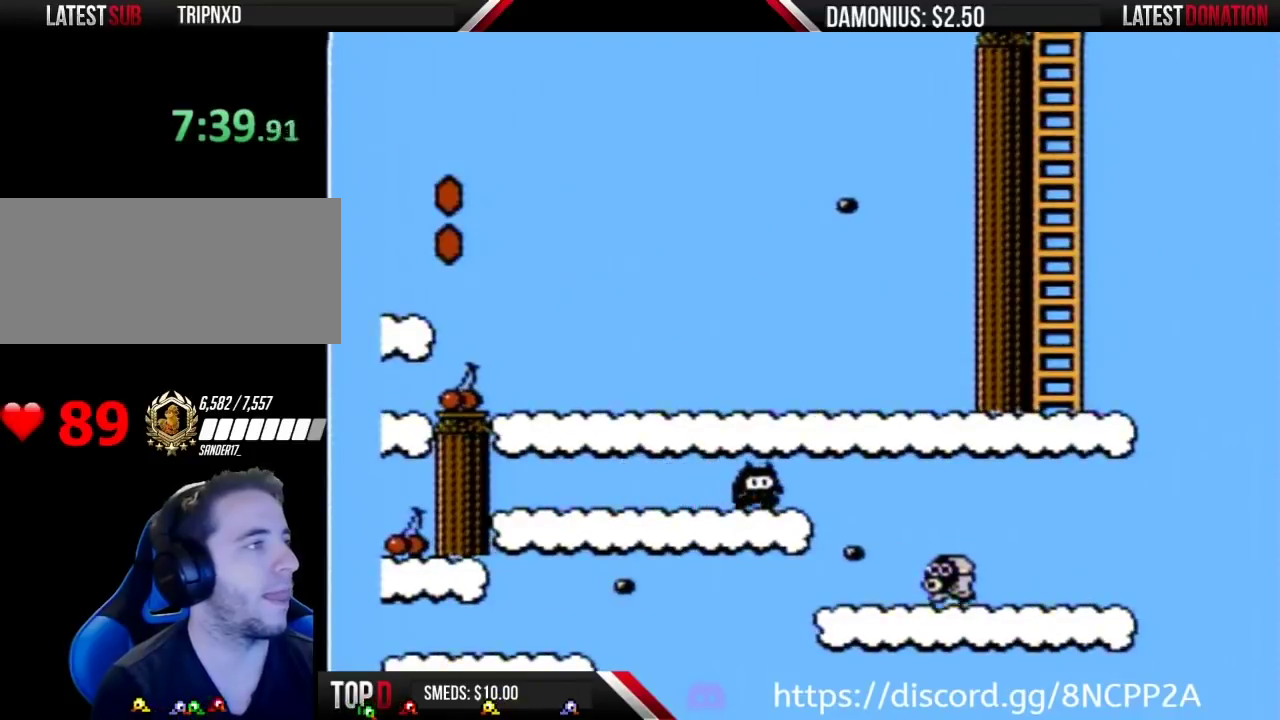
{"buttons": ["B", "DPAD_UP"], "events": [[317, "DPAD_UP", "down"], [350, "DPAD_LEFT", "up"]]}
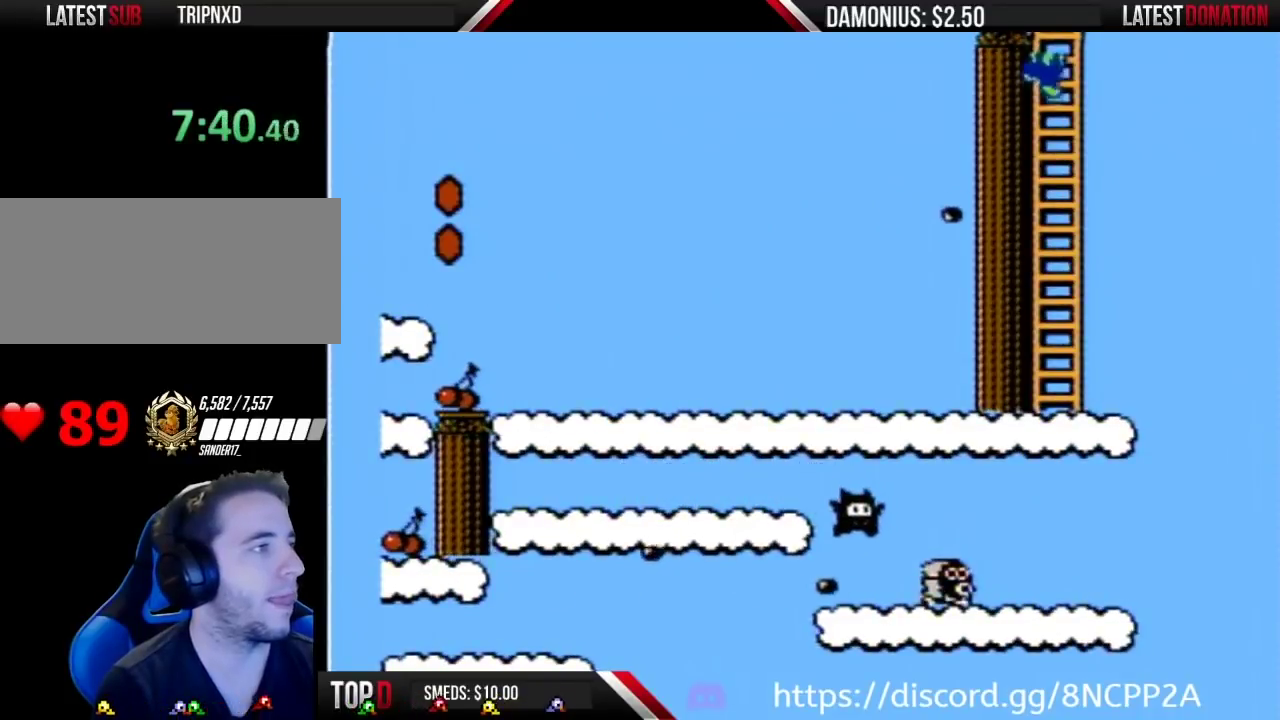
{"buttons": ["B", "DPAD_UP"], "events": []}
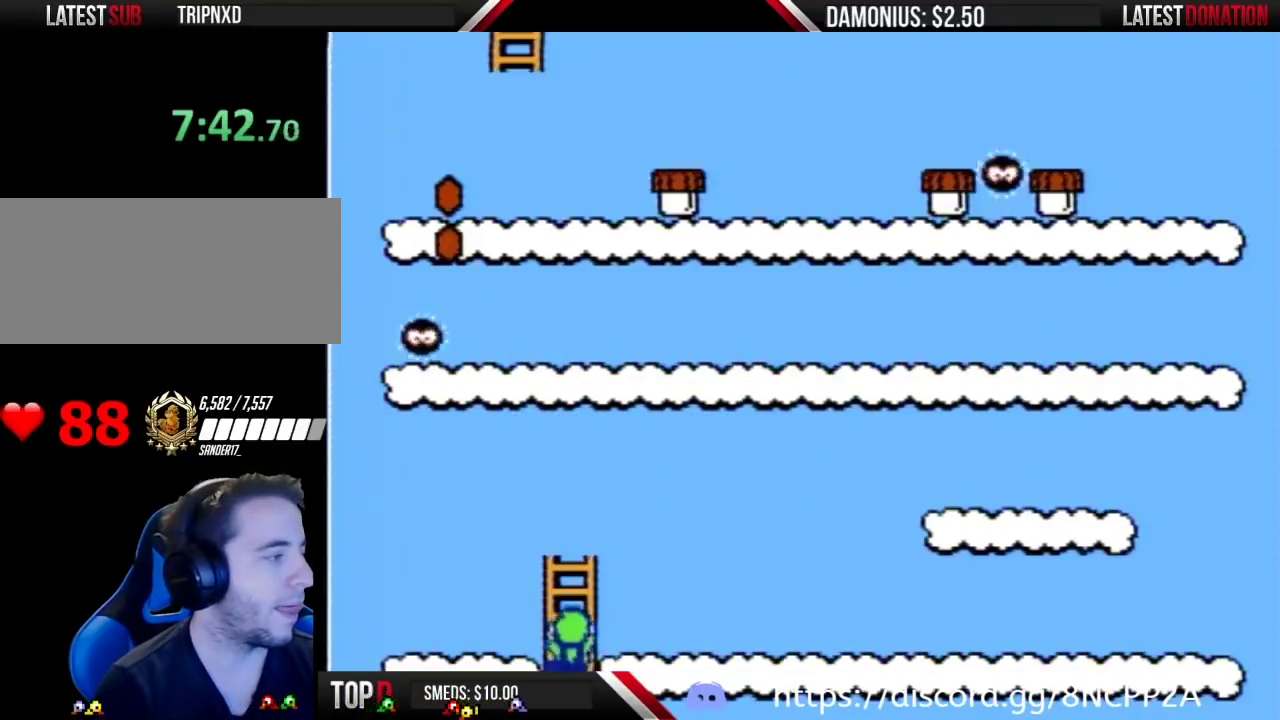
{"buttons": ["B", "DPAD_LEFT"], "events": [[333, "DPAD_LEFT", "down"], [333, "DPAD_UP", "up"]]}
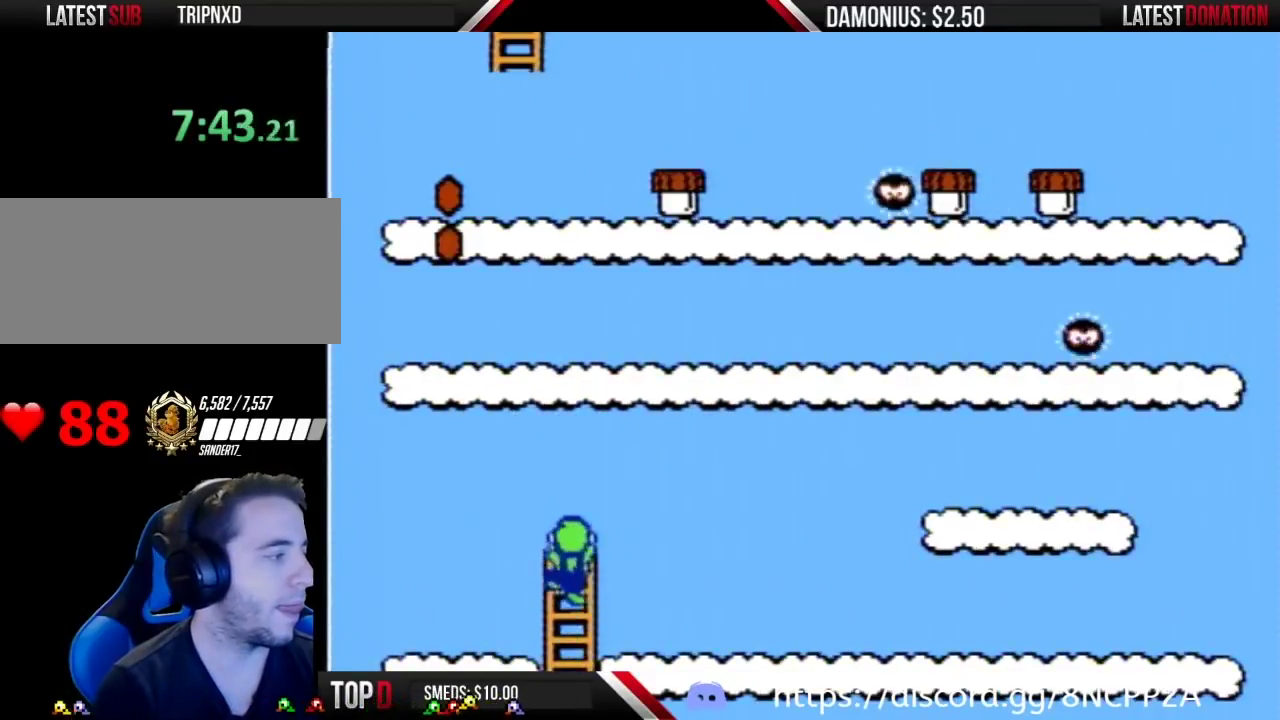
{"buttons": ["B", "DPAD_LEFT"], "events": []}
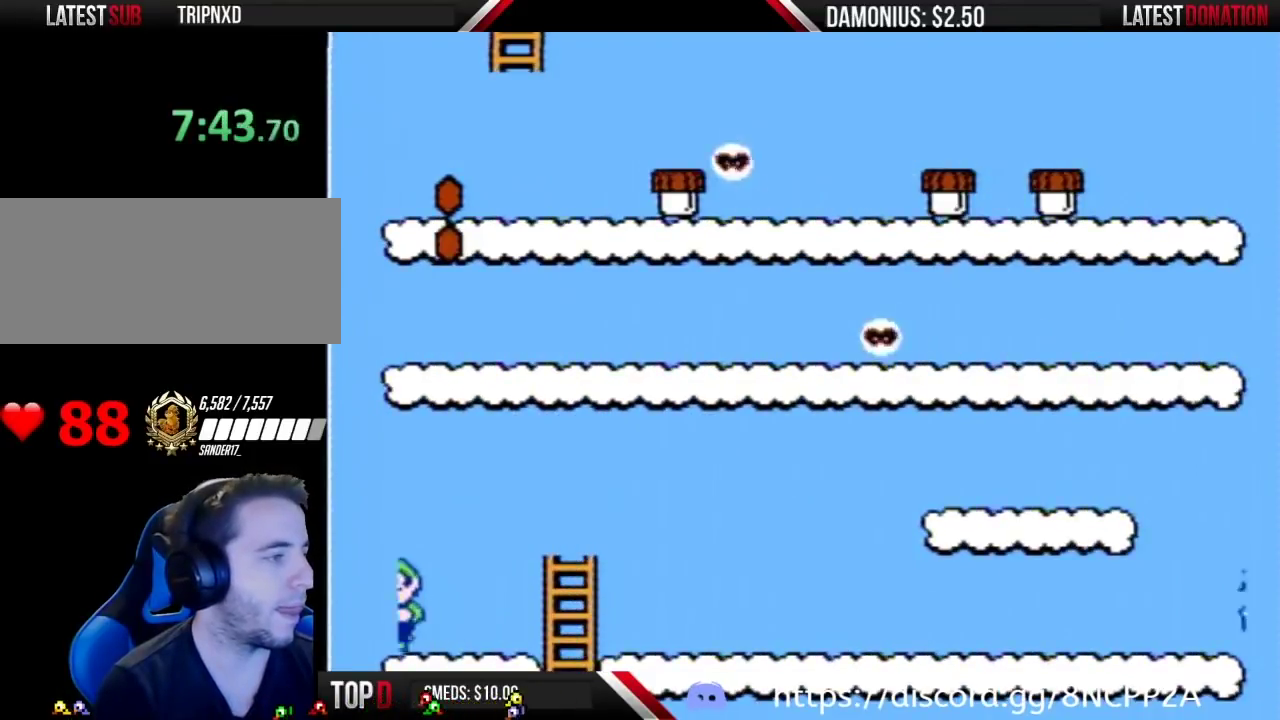
{"buttons": ["B", "DPAD_RIGHT"], "events": [[50, "A", "down"], [250, "A", "up"], [467, "DPAD_LEFT", "up"], [467, "DPAD_RIGHT", "down"]]}
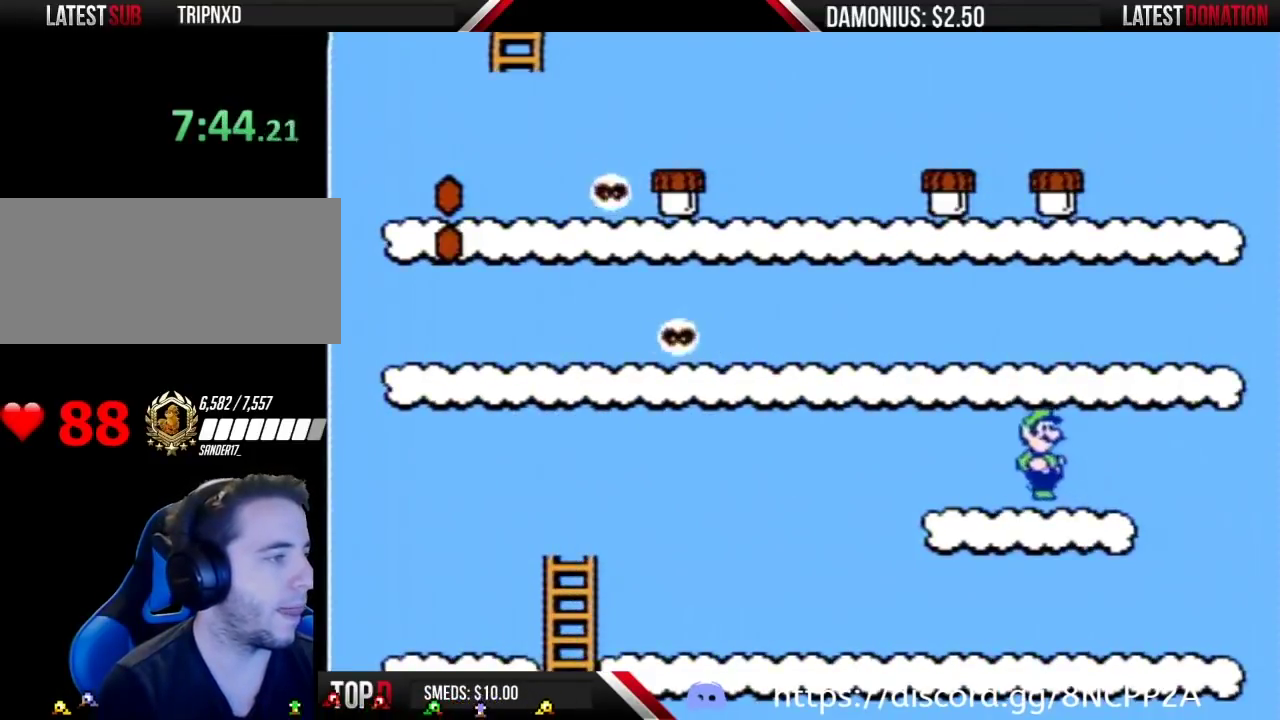
{"buttons": ["B", "DPAD_LEFT"], "events": [[83, "DPAD_LEFT", "down"], [83, "DPAD_RIGHT", "up"], [250, "A", "down"], [467, "A", "up"]]}
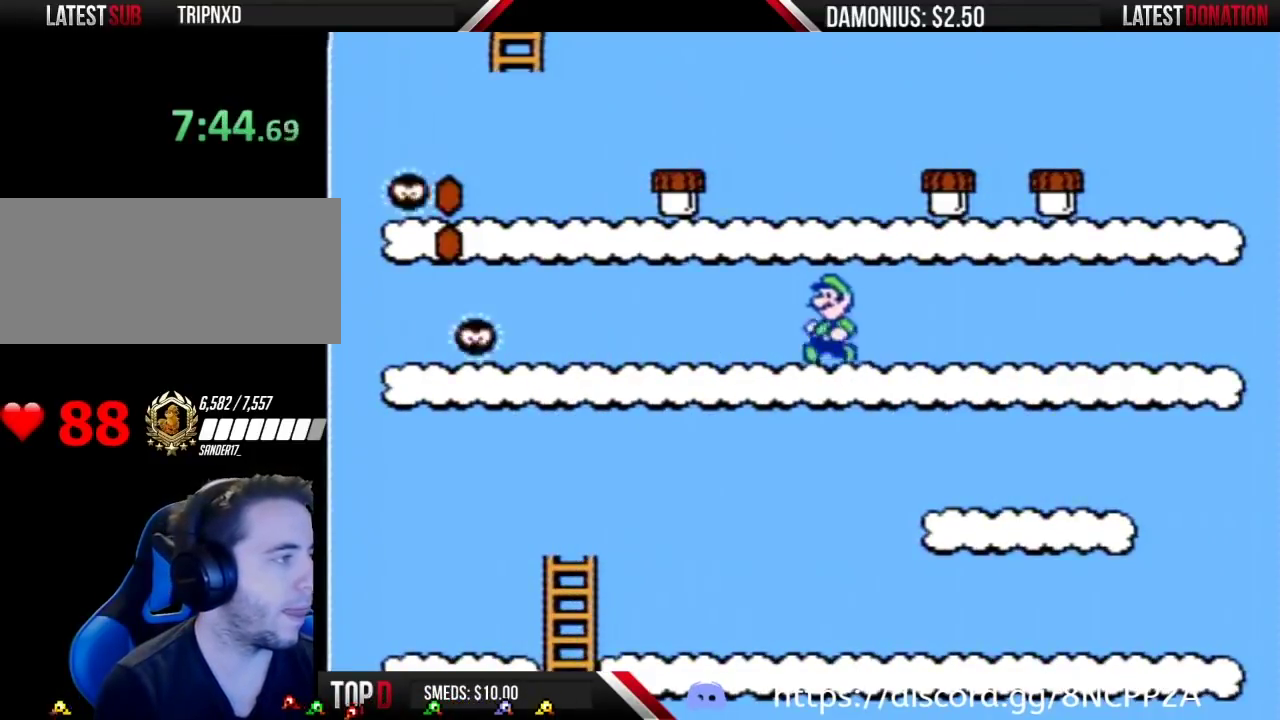
{"buttons": ["A", "B", "DPAD_LEFT"], "events": [[433, "A", "down"]]}
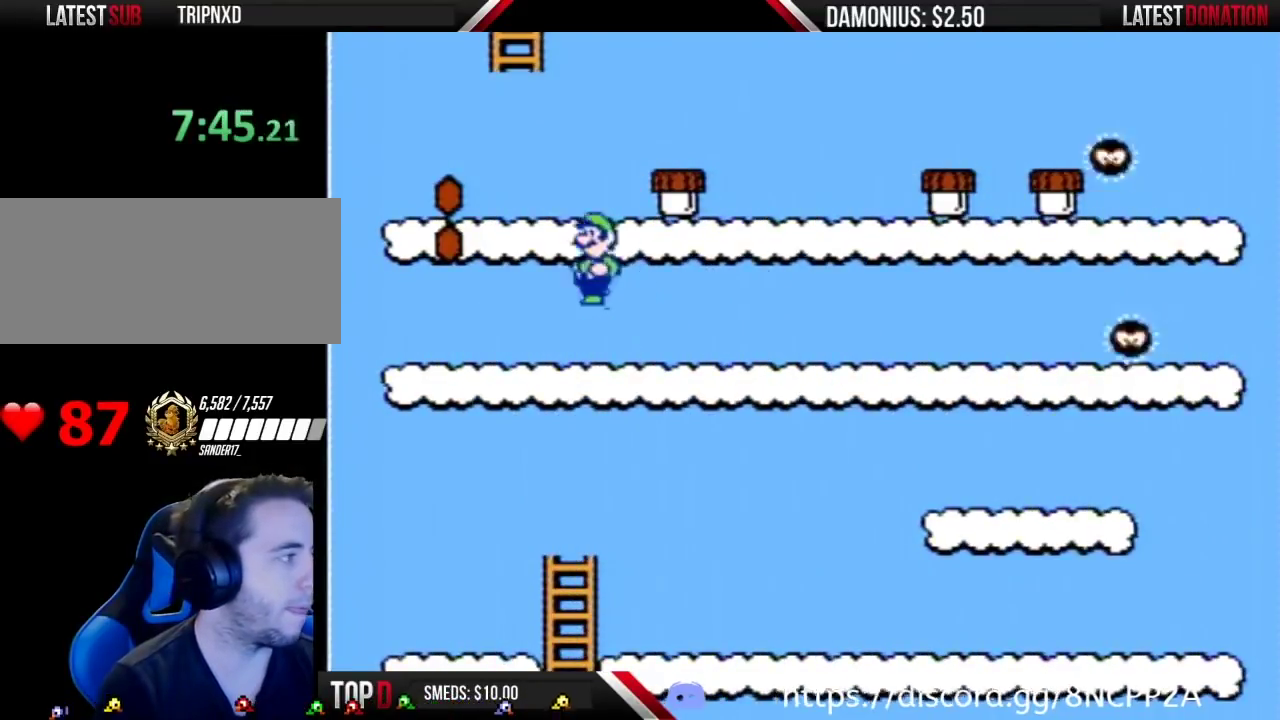
{"buttons": ["B", "DPAD_RIGHT"], "events": [[17, "DPAD_LEFT", "up"], [50, "DPAD_RIGHT", "down"], [184, "A", "up"], [284, "DPAD_RIGHT", "up"], [367, "DPAD_RIGHT", "down"]]}
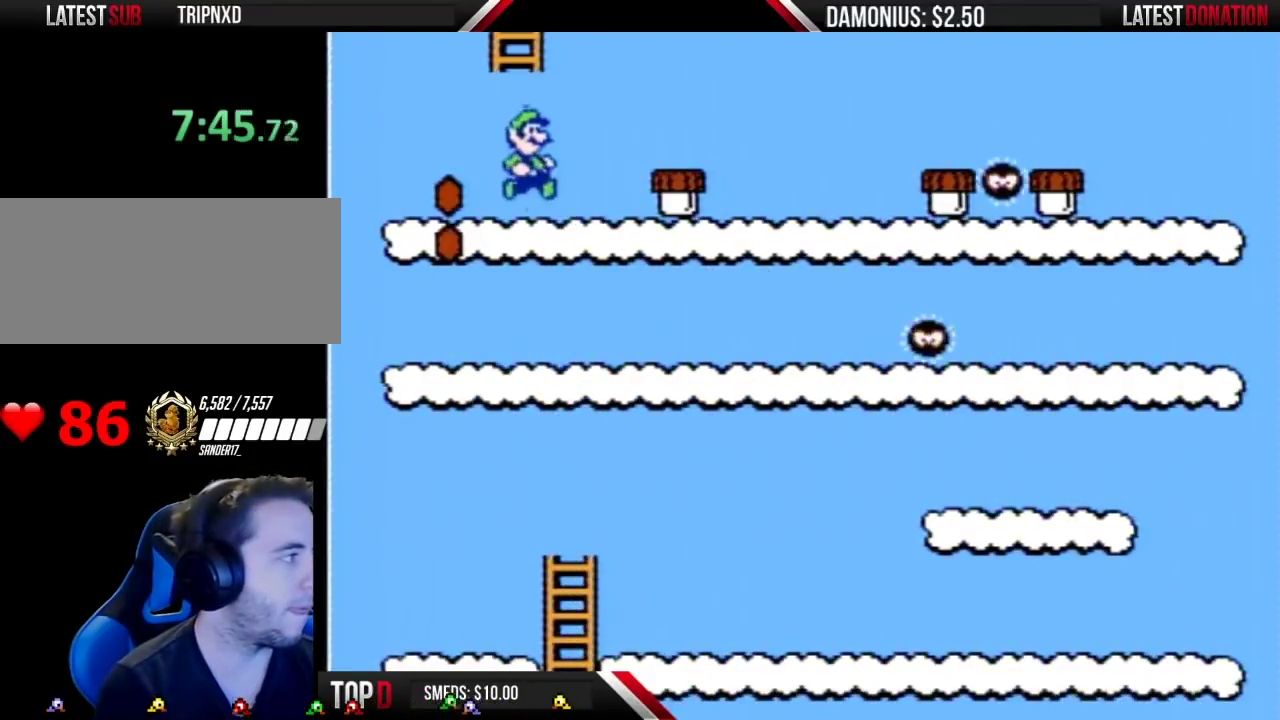
{"buttons": ["B"], "events": [[50, "DPAD_RIGHT", "up"], [216, "A", "down"], [500, "A", "up"]]}
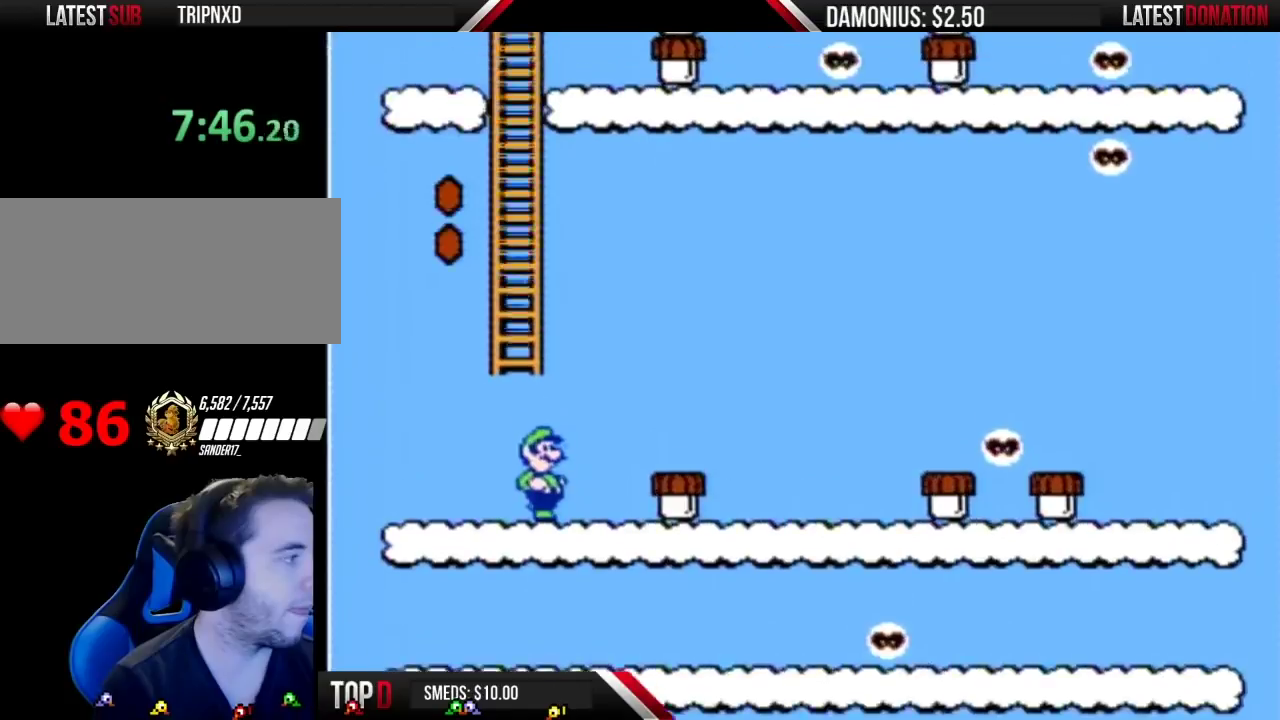
{"buttons": ["A", "B", "DPAD_LEFT"], "events": [[284, "A", "down"], [484, "DPAD_LEFT", "down"]]}
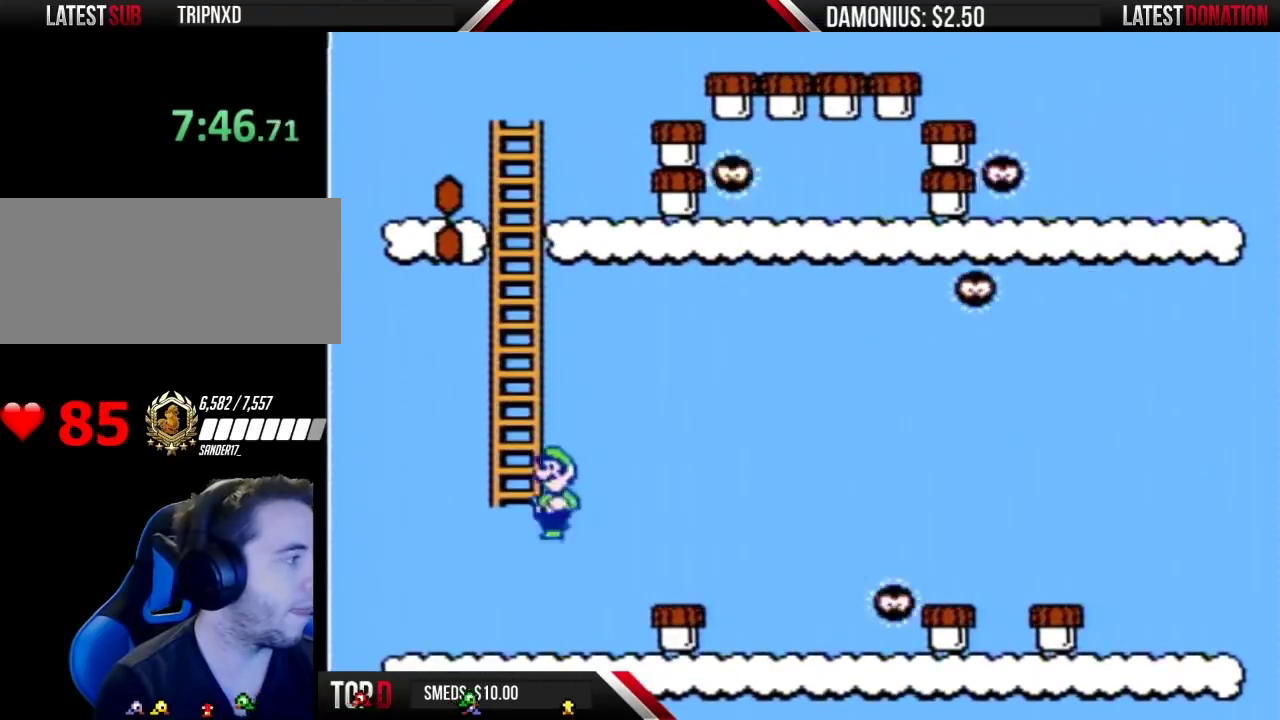
{"buttons": ["B", "DPAD_UP"], "events": [[100, "DPAD_LEFT", "up"], [317, "A", "up"], [350, "DPAD_UP", "down"]]}
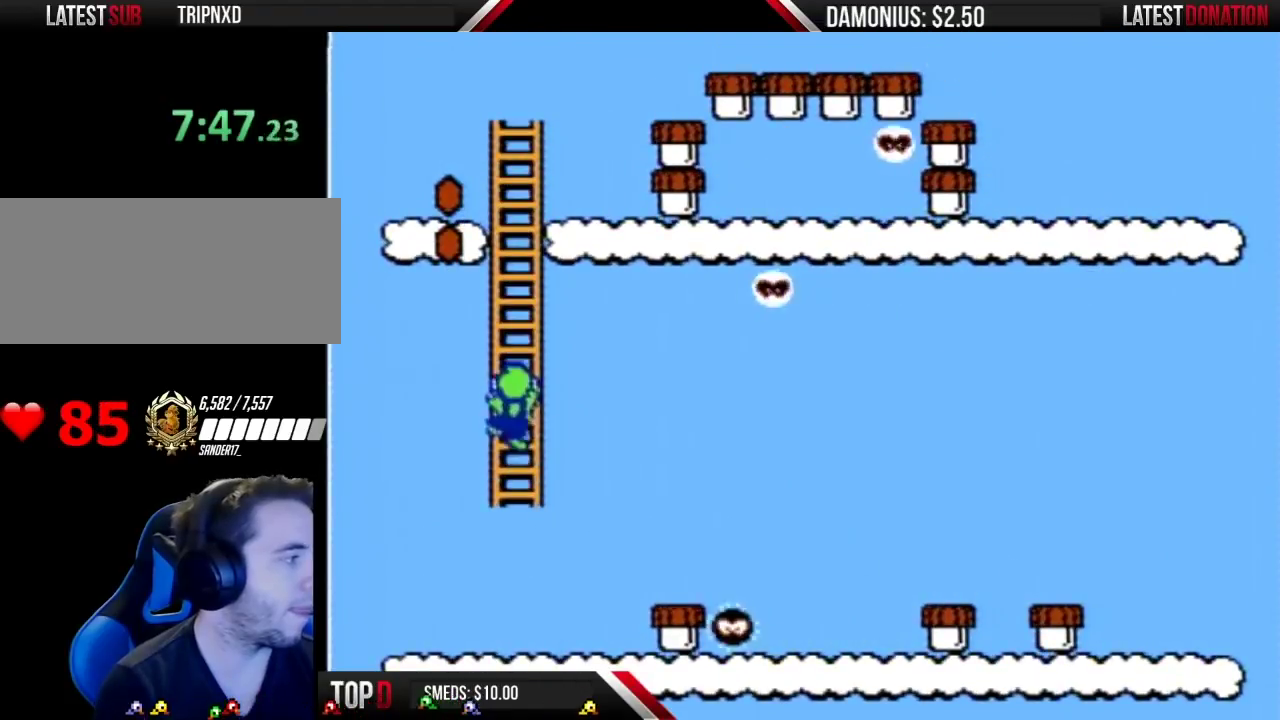
{"buttons": ["B", "DPAD_UP"], "events": []}
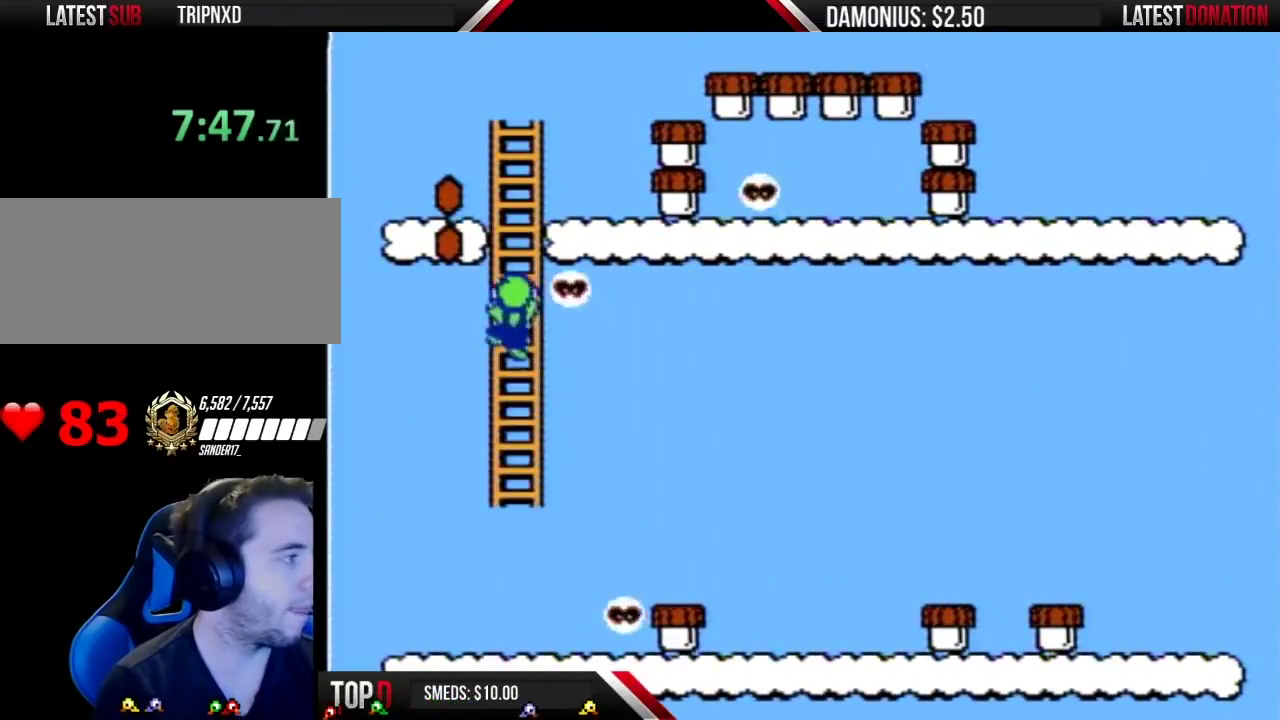
{"buttons": ["B", "DPAD_UP"], "events": []}
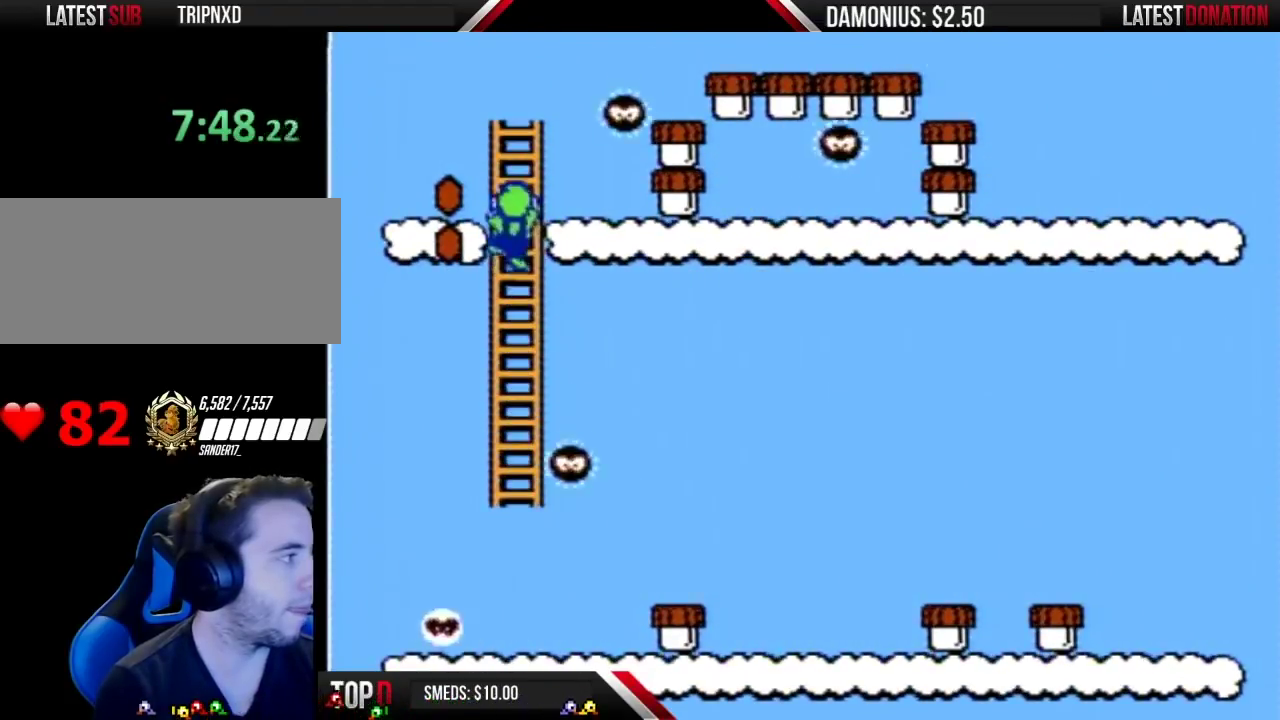
{"buttons": ["B", "DPAD_LEFT"], "events": [[451, "DPAD_LEFT", "down"], [451, "DPAD_UP", "up"]]}
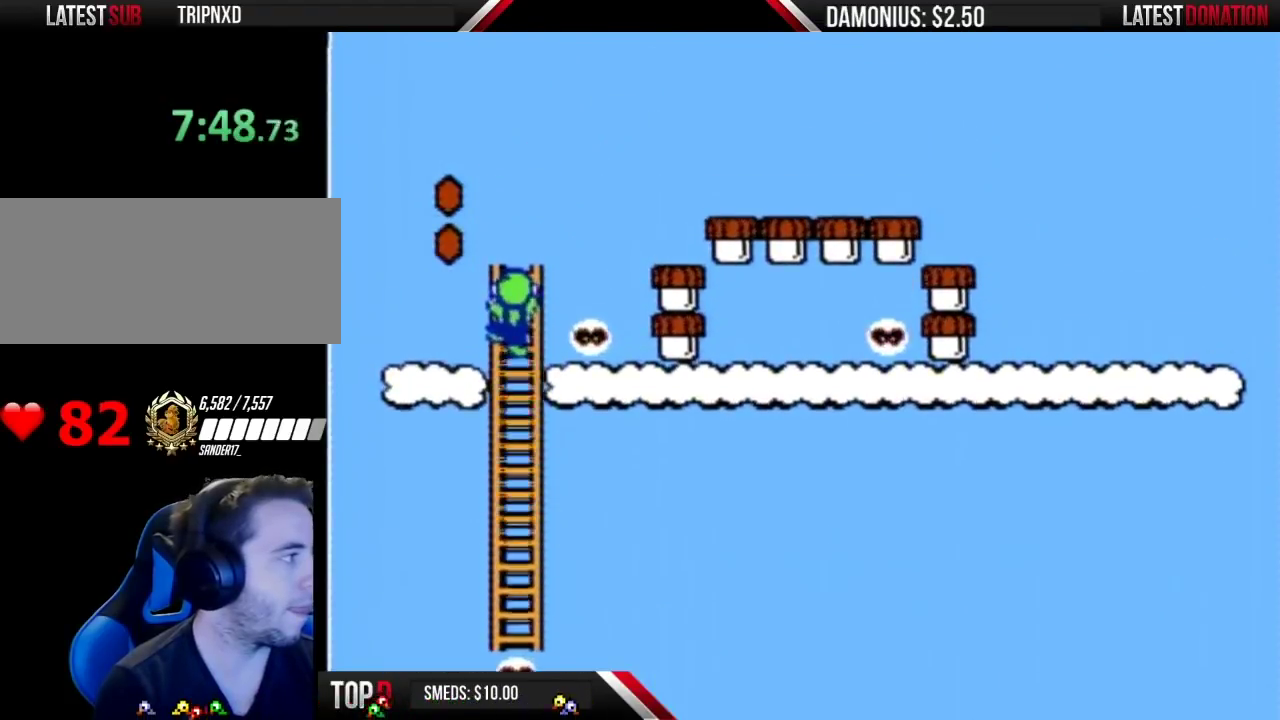
{"buttons": ["B", "DPAD_LEFT"], "events": [[233, "DPAD_UP", "down"], [283, "DPAD_UP", "up"]]}
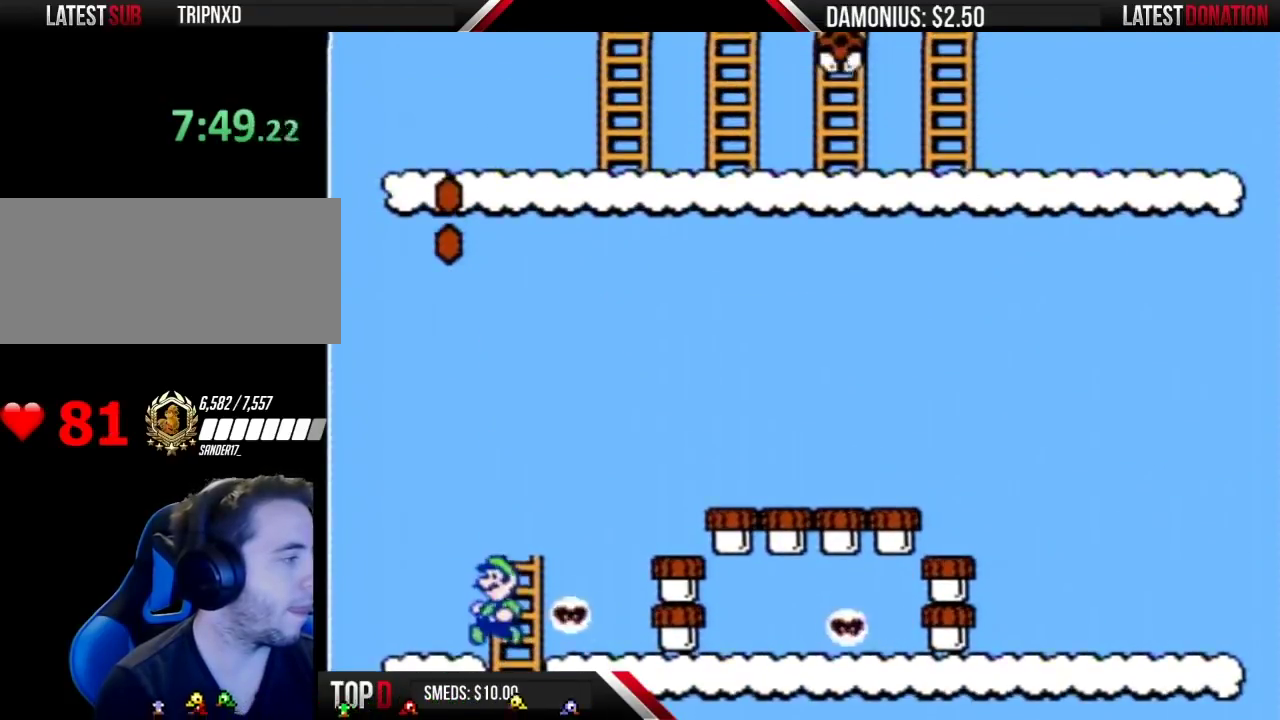
{"buttons": ["A", "B", "DPAD_LEFT"], "events": [[284, "A", "down"]]}